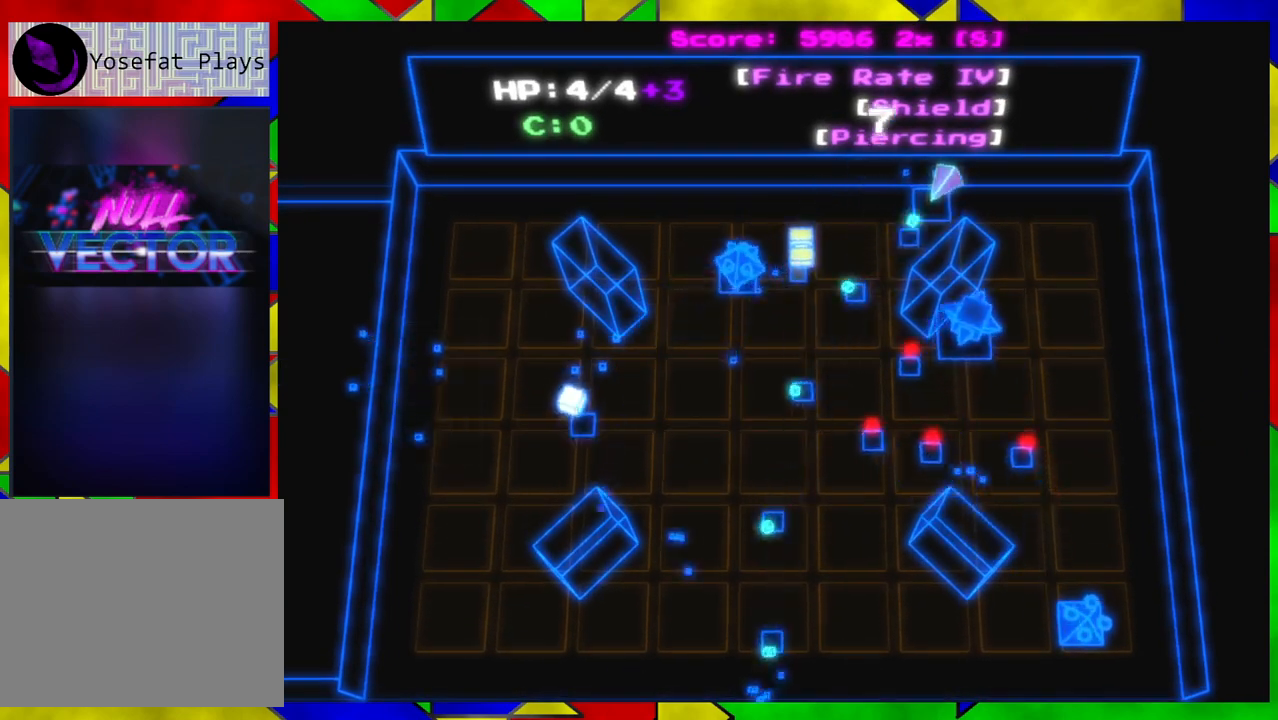
Gameplay with a controller (Nintendo layout); each line is a JSON object with the inputs held at the frame after it. "events" lists button and stick changes between this image and that frame as [ms after this image, input, new state], when the widget could be followed in between. Not read: L1 L2 L3 R1 R2 R3.
{"buttons": [], "left_stick": "left", "right_stick": "right", "events": [[100, "left_stick", "down-right"], [217, "left_stick", "left"], [383, "right_stick", "right"]]}
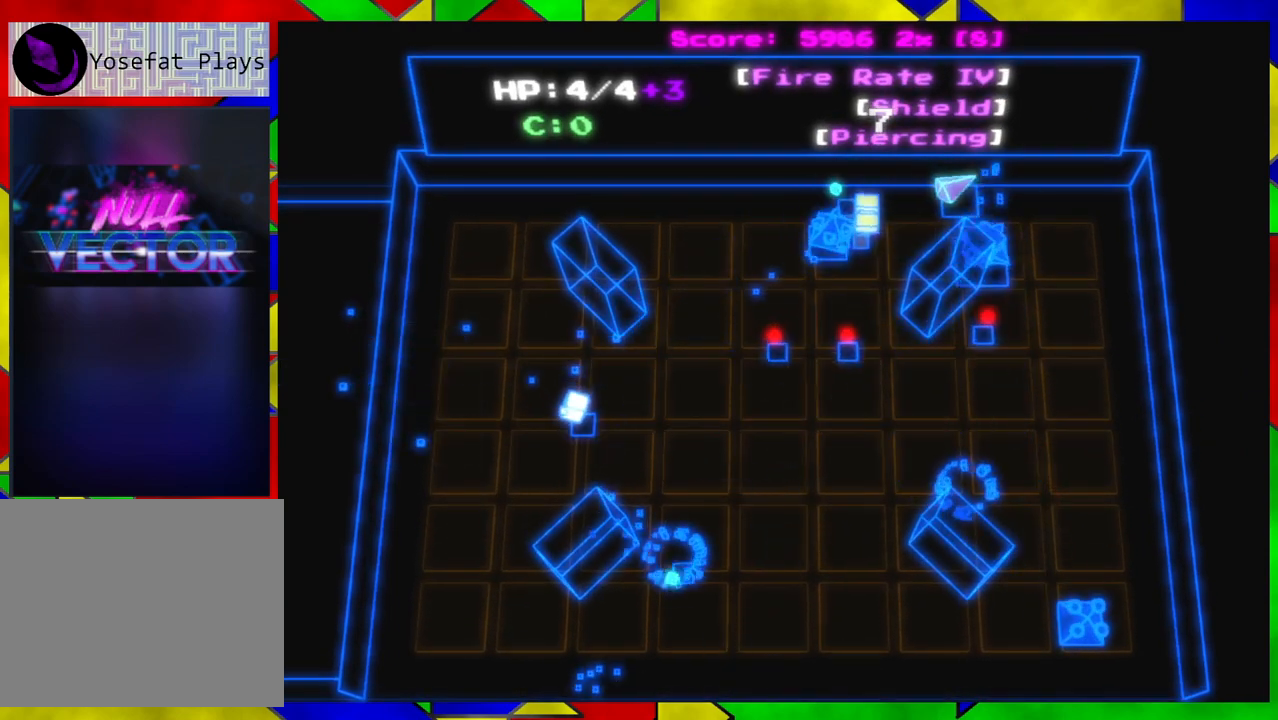
{"buttons": [], "left_stick": "down-left", "right_stick": "right", "events": [[350, "left_stick", "down"], [450, "left_stick", "down-left"]]}
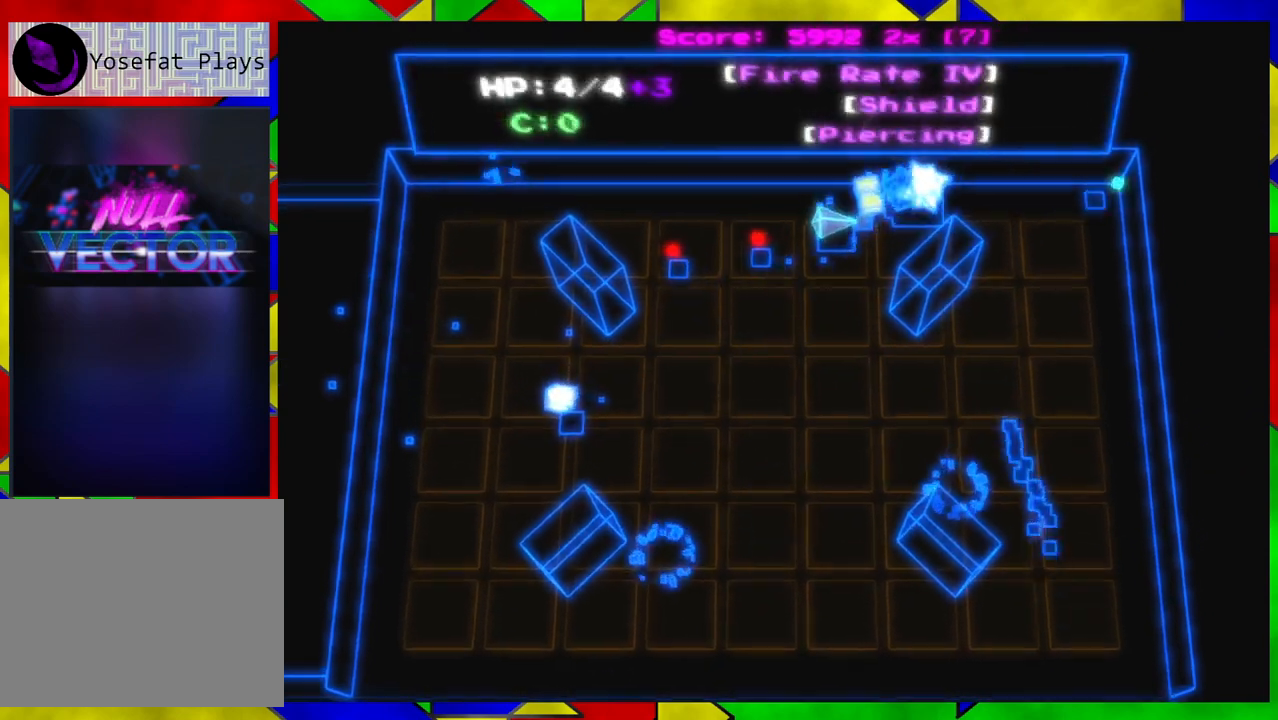
{"buttons": [], "left_stick": "down-left", "right_stick": "right", "events": [[117, "left_stick", "down"], [267, "left_stick", "down-left"]]}
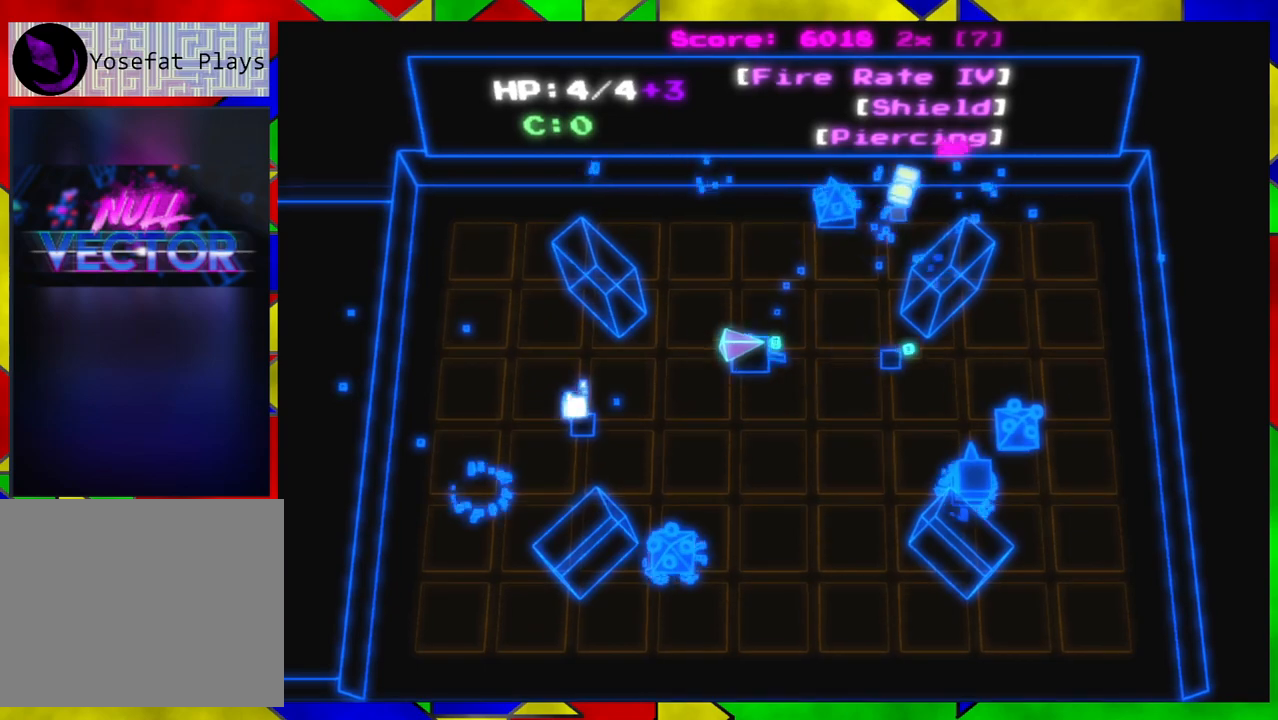
{"buttons": [], "left_stick": "left", "right_stick": "down-right", "events": [[33, "left_stick", "left"], [167, "right_stick", "down-right"]]}
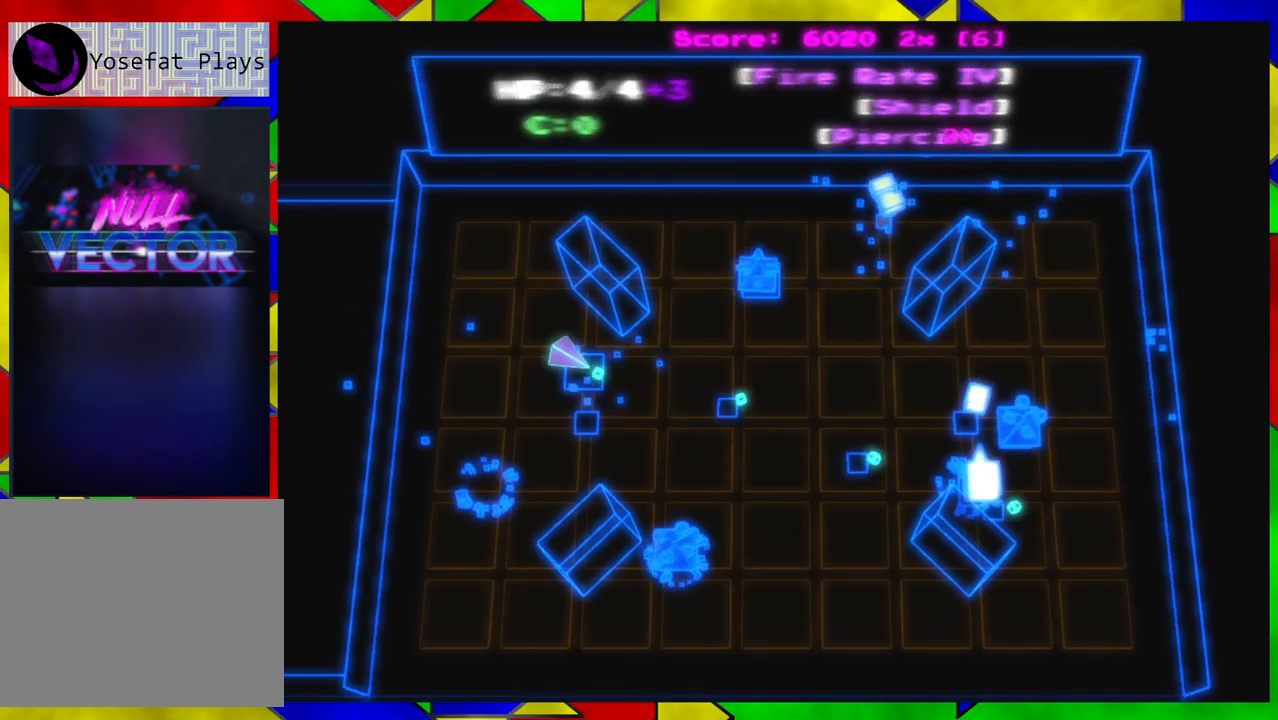
{"buttons": [], "left_stick": "right", "right_stick": "right", "events": [[100, "left_stick", "up-right"], [217, "right_stick", "right"], [400, "left_stick", "right"]]}
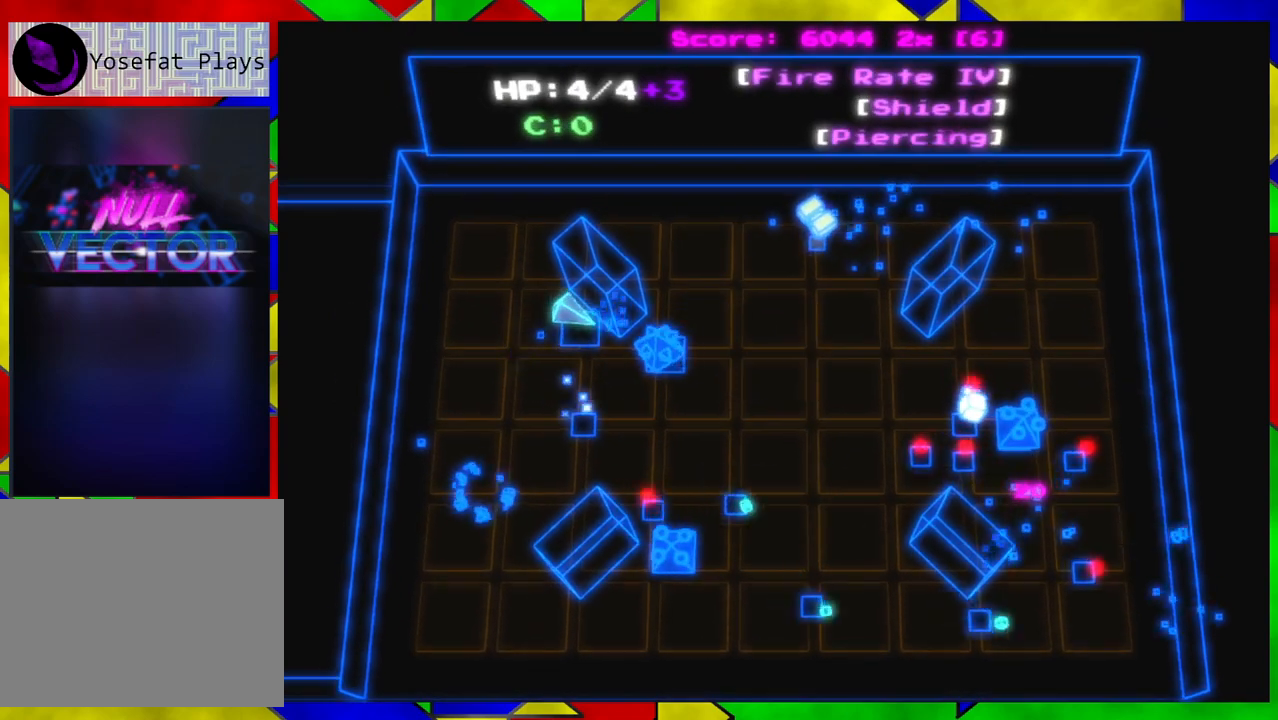
{"buttons": [], "left_stick": "up", "right_stick": "right", "events": [[133, "left_stick", "up"], [267, "left_stick", "up-left"], [417, "left_stick", "up"]]}
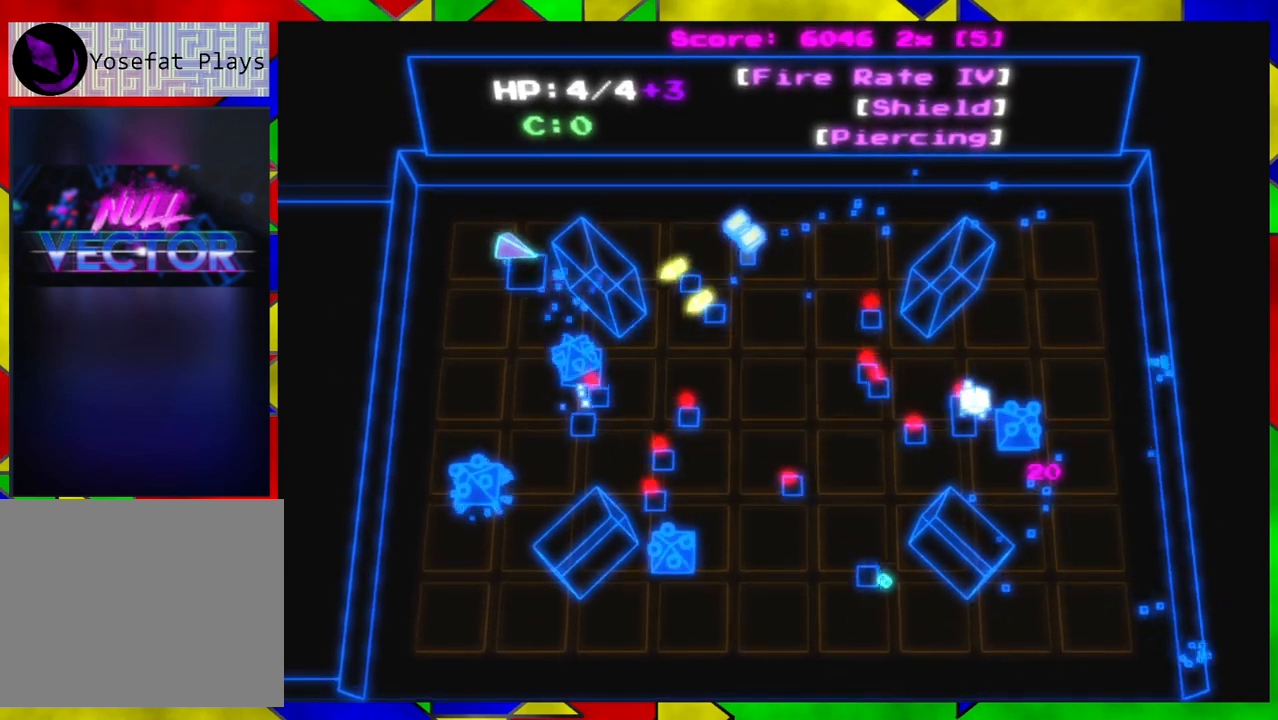
{"buttons": [], "left_stick": "right", "right_stick": "down", "events": [[150, "right_stick", "down-right"], [183, "left_stick", "up-right"], [350, "left_stick", "right"], [450, "right_stick", "down"]]}
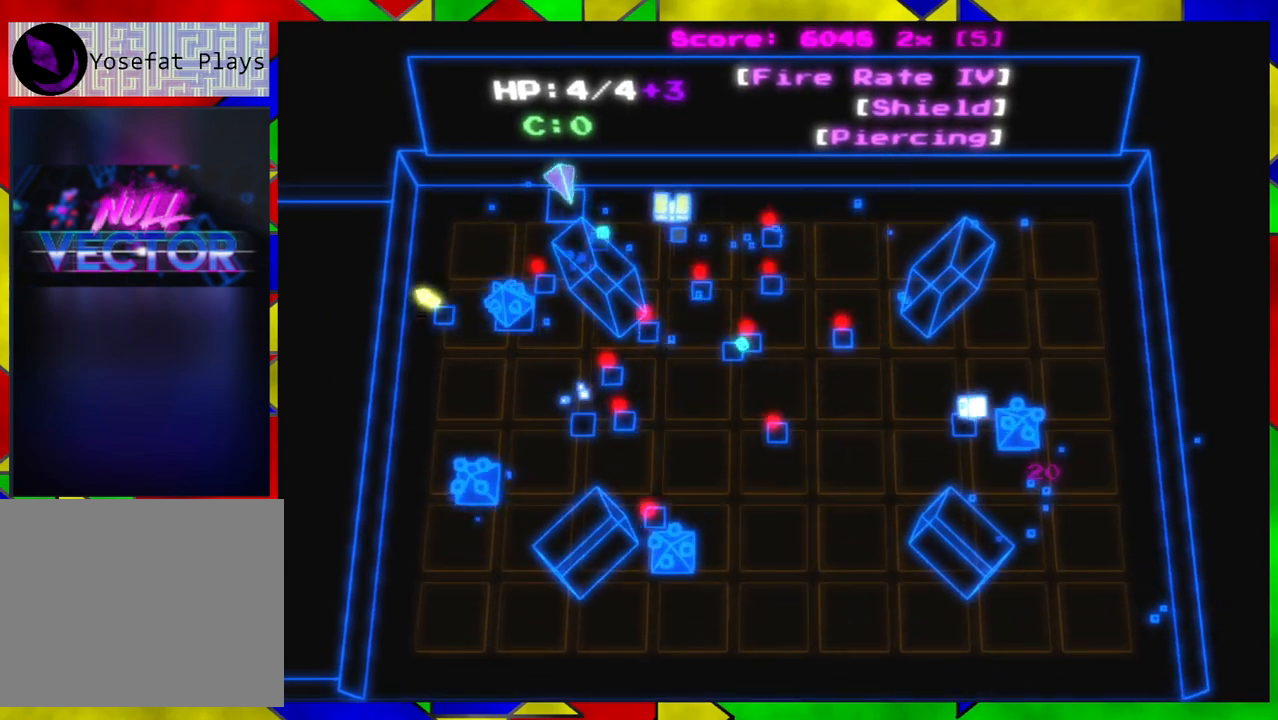
{"buttons": [], "left_stick": "left", "right_stick": "down", "events": [[233, "left_stick", "up-right"], [383, "left_stick", "left"]]}
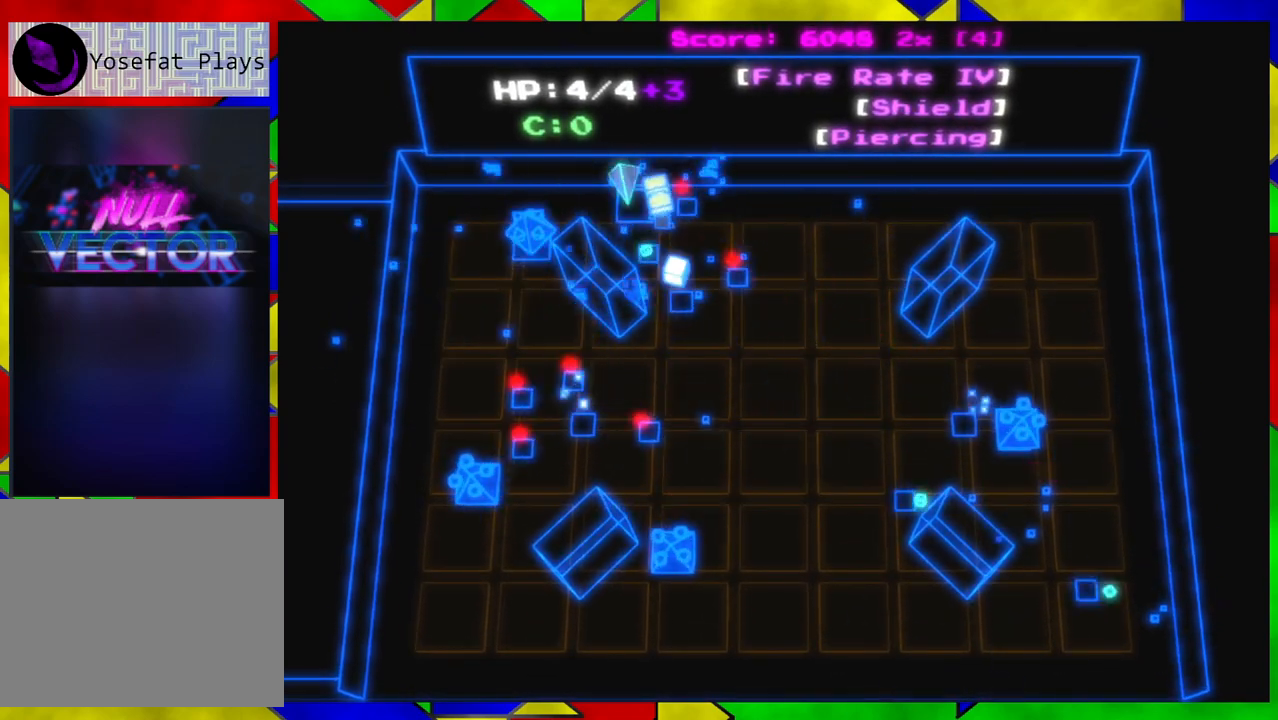
{"buttons": [], "left_stick": "right", "right_stick": "down", "events": [[67, "right_stick", "down-right"], [83, "left_stick", "right"], [250, "right_stick", "down"]]}
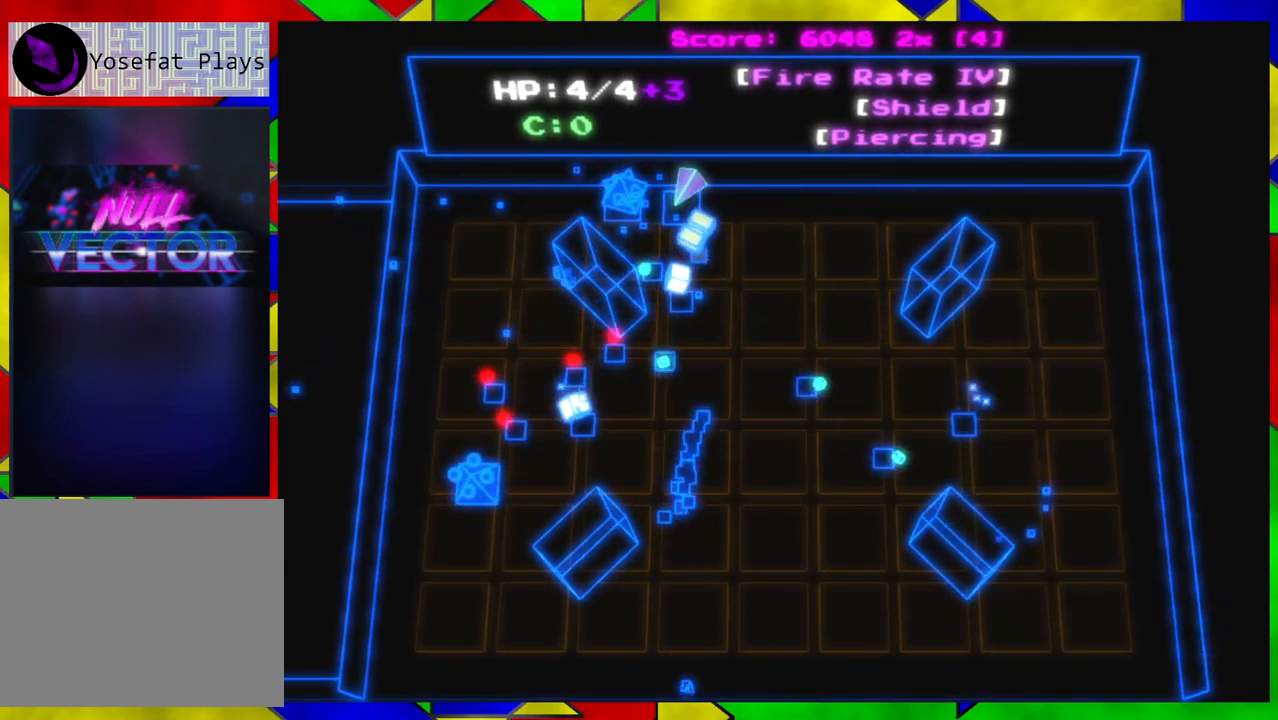
{"buttons": [], "left_stick": "down", "right_stick": "left", "events": [[133, "right_stick", "left"], [217, "left_stick", "down-right"], [350, "left_stick", "down"]]}
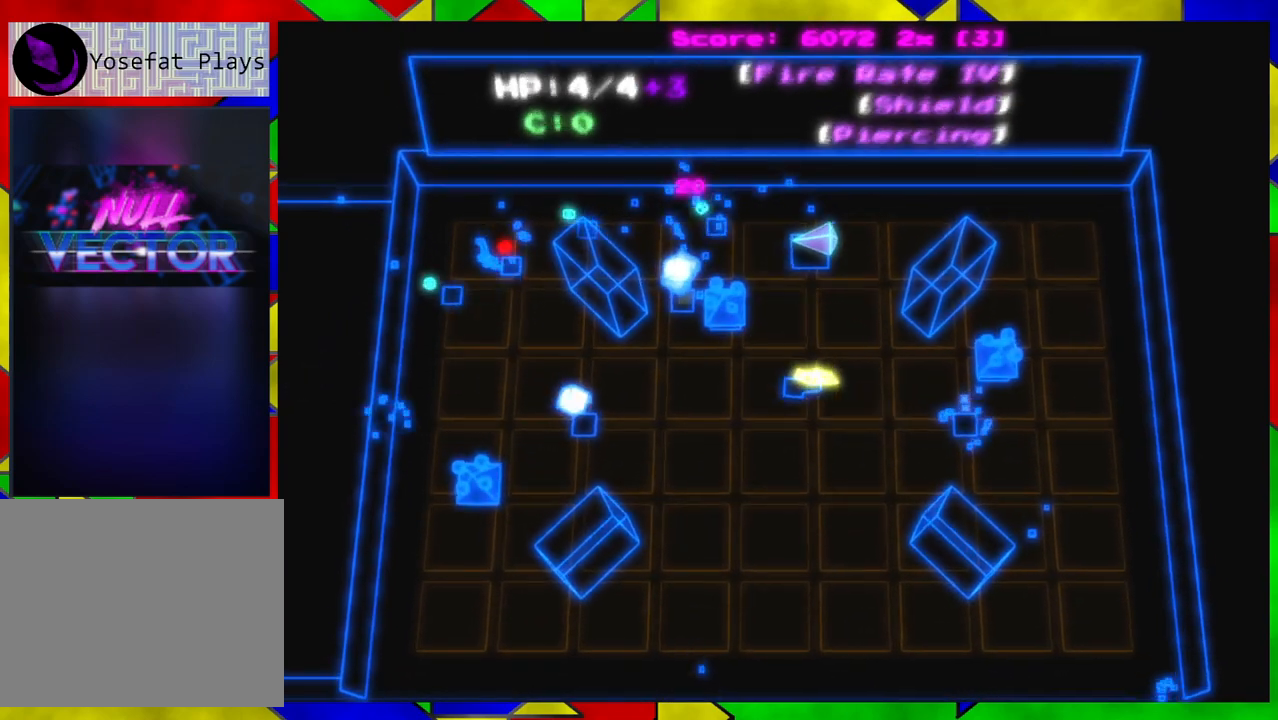
{"buttons": [], "left_stick": "down-right", "right_stick": "left", "events": [[100, "left_stick", "down-right"]]}
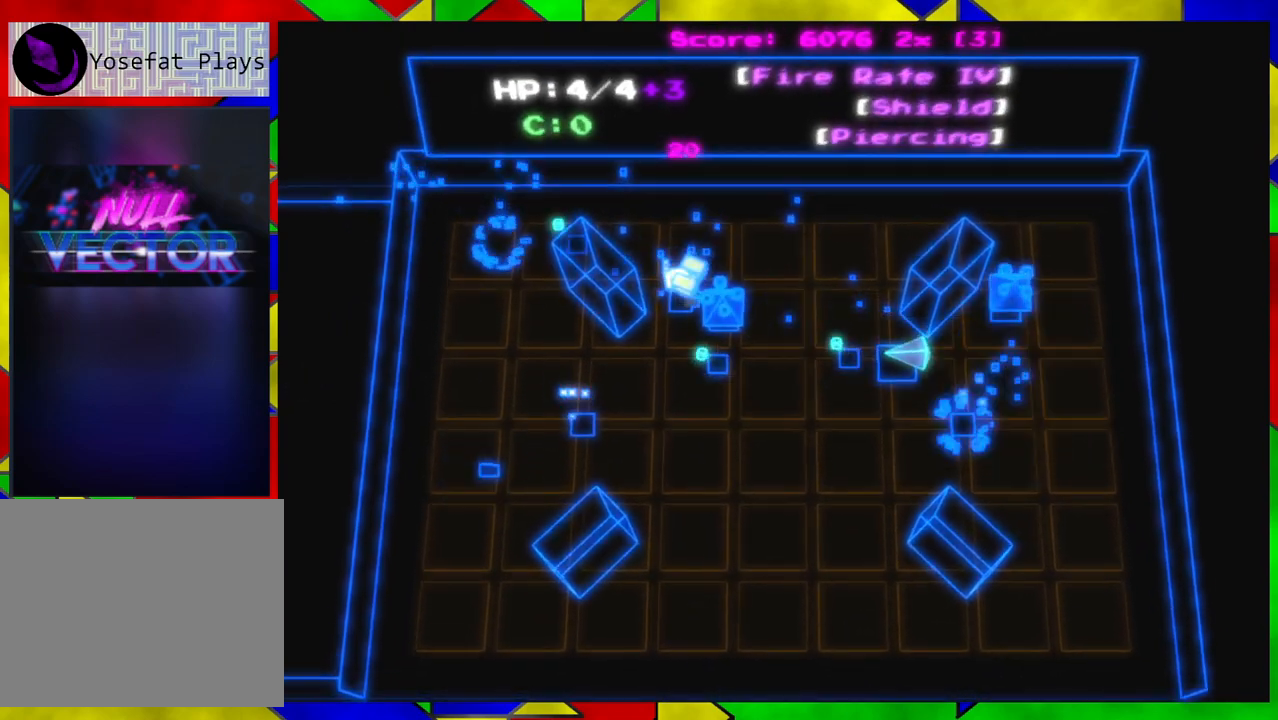
{"buttons": [], "left_stick": "down-left", "right_stick": "center", "events": [[267, "left_stick", "down-left"], [450, "right_stick", "center"]]}
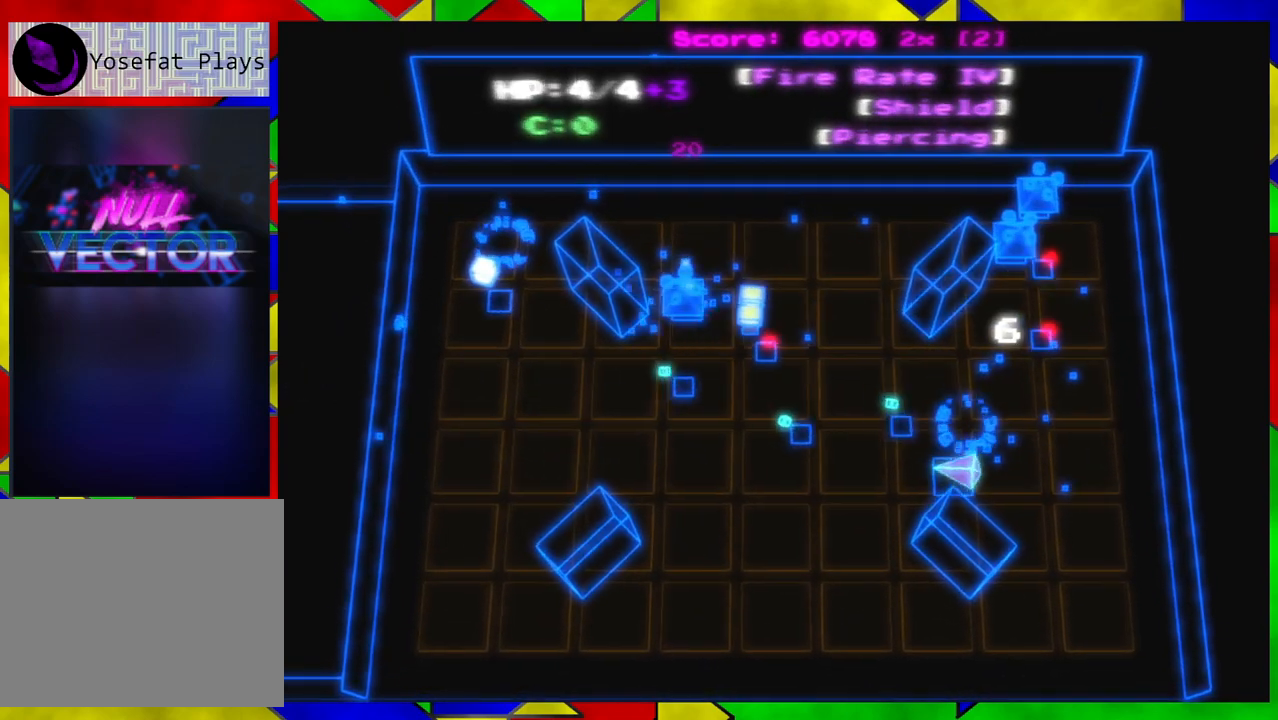
{"buttons": [], "left_stick": "down-left", "right_stick": "up-right", "events": [[83, "right_stick", "up"], [200, "right_stick", "up-right"]]}
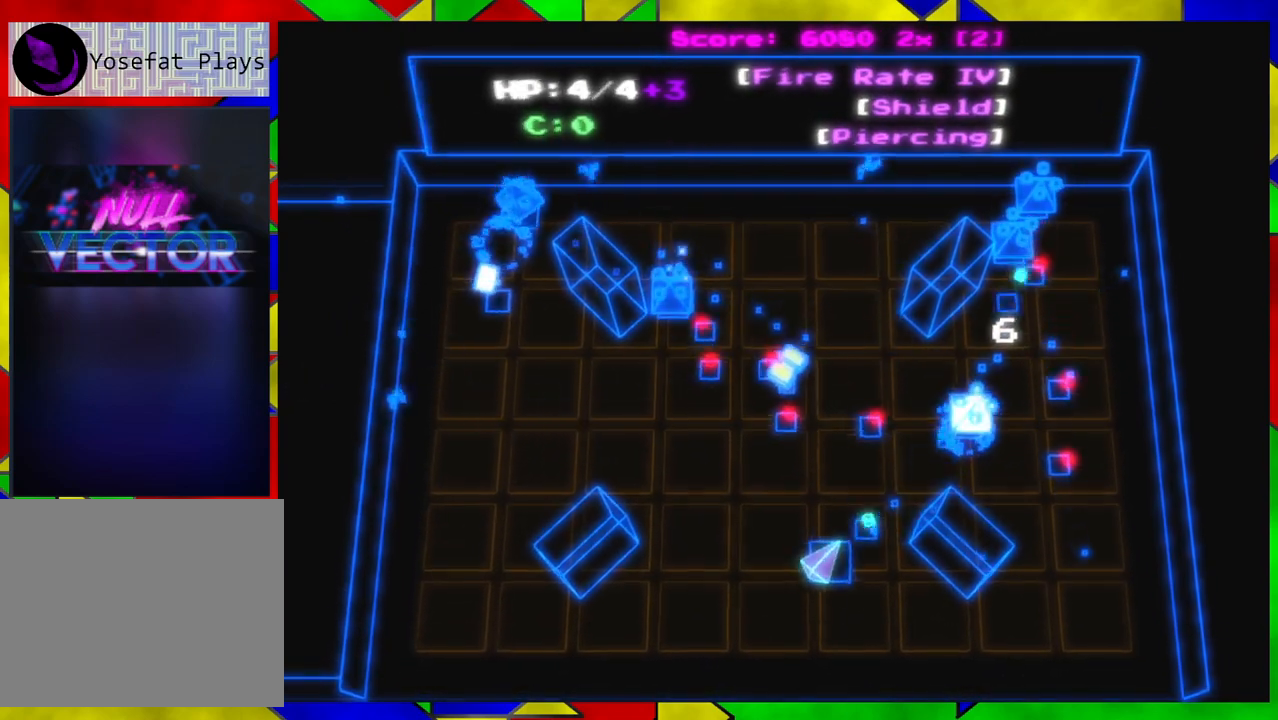
{"buttons": [], "left_stick": "left", "right_stick": "up-right", "events": [[33, "left_stick", "left"]]}
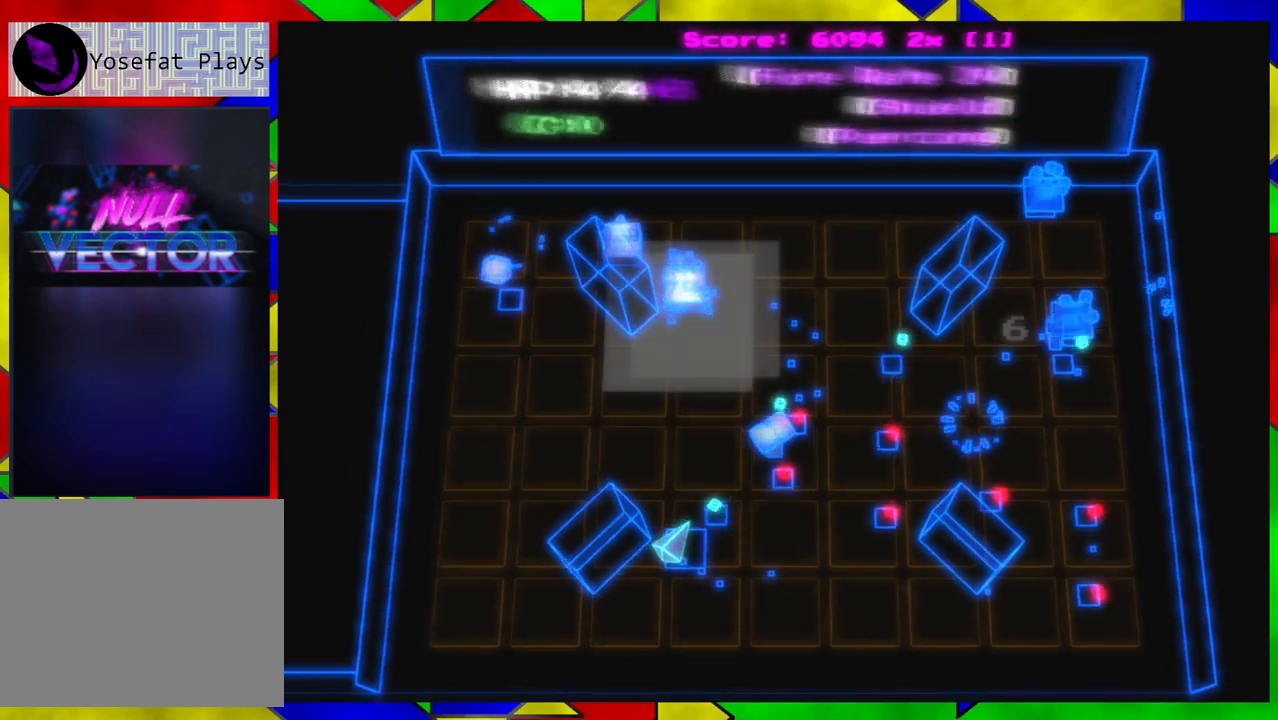
{"buttons": [], "left_stick": "up-left", "right_stick": "up", "events": [[167, "left_stick", "up-left"], [350, "right_stick", "up"]]}
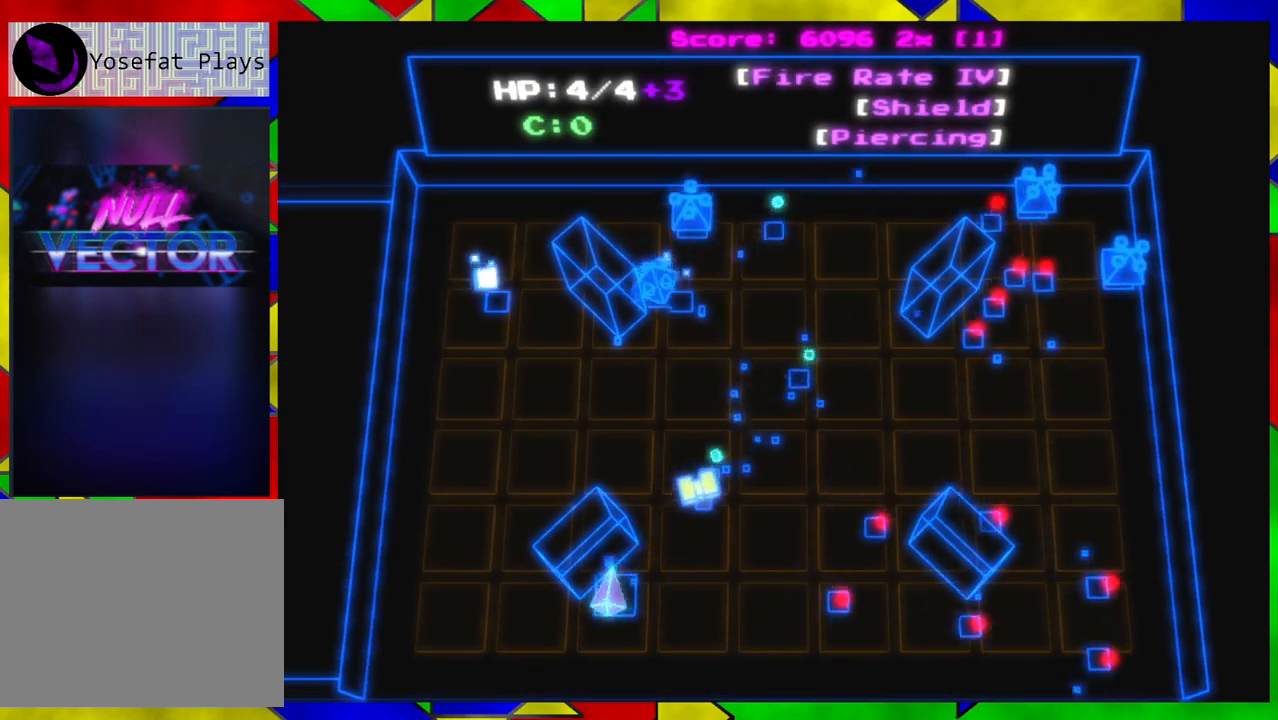
{"buttons": [], "left_stick": "left", "right_stick": "center", "events": [[133, "left_stick", "left"], [283, "right_stick", "center"]]}
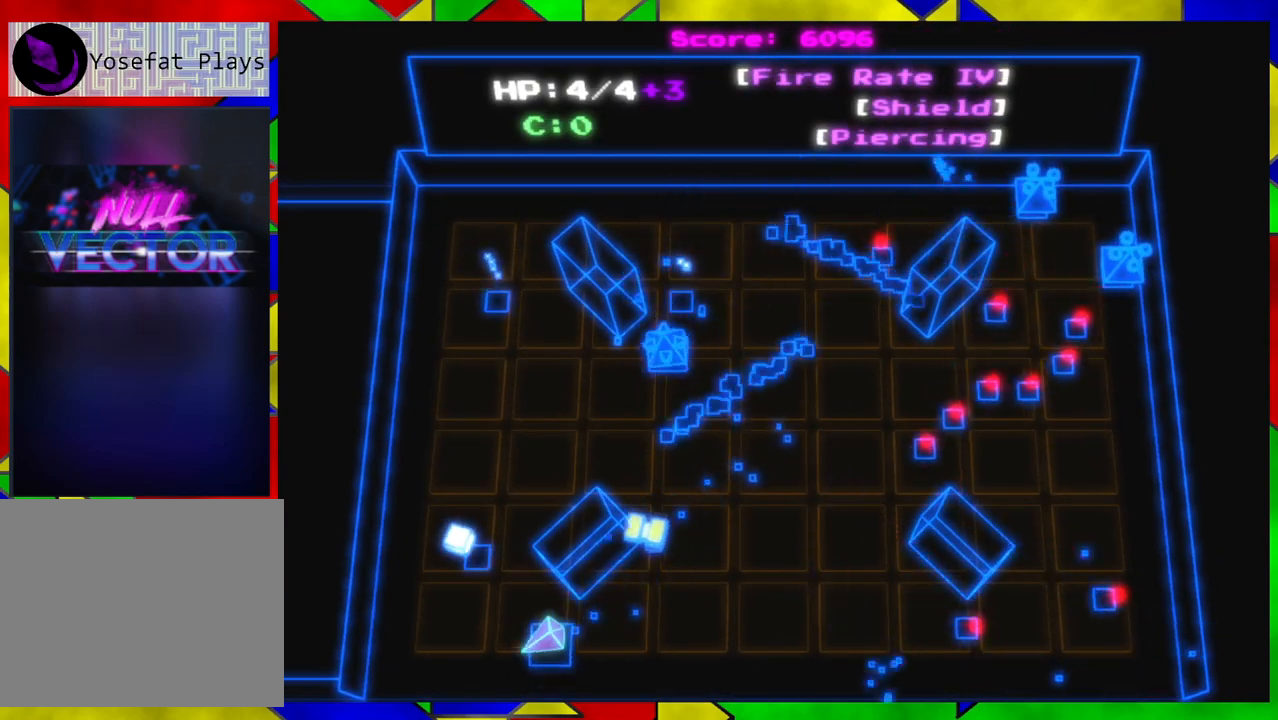
{"buttons": [], "left_stick": "up", "right_stick": "up-right", "events": [[150, "right_stick", "up-right"], [217, "left_stick", "up-left"], [467, "left_stick", "up"]]}
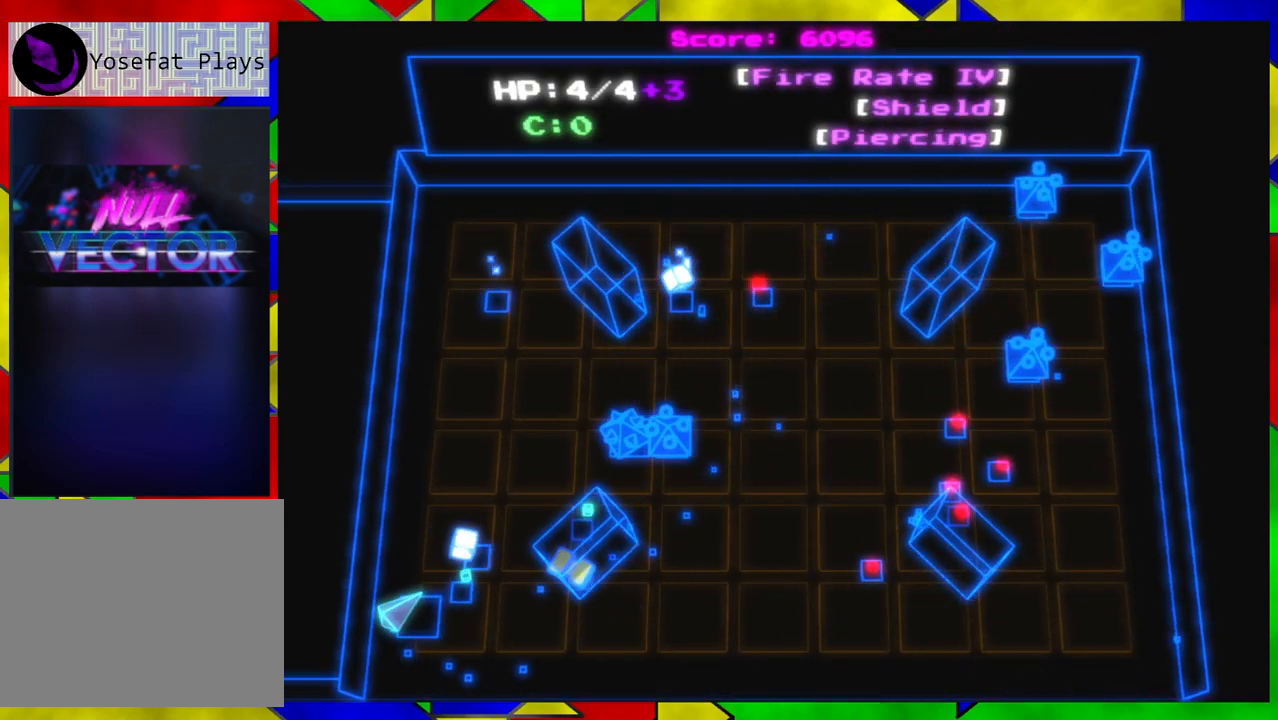
{"buttons": [], "left_stick": "up-left", "right_stick": "up-right", "events": [[50, "left_stick", "up-right"], [233, "left_stick", "up"], [367, "left_stick", "up-left"]]}
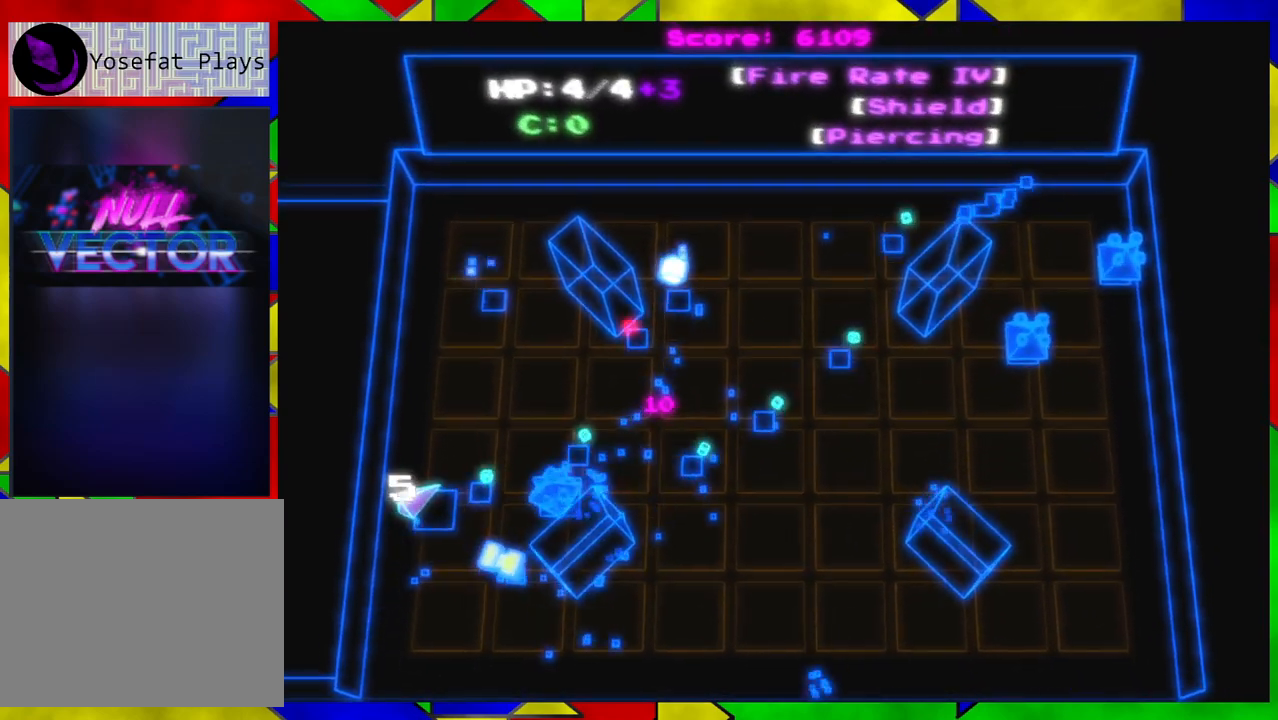
{"buttons": [], "left_stick": "up", "right_stick": "down-right", "events": [[100, "left_stick", "up"], [117, "right_stick", "right"], [500, "right_stick", "down-right"]]}
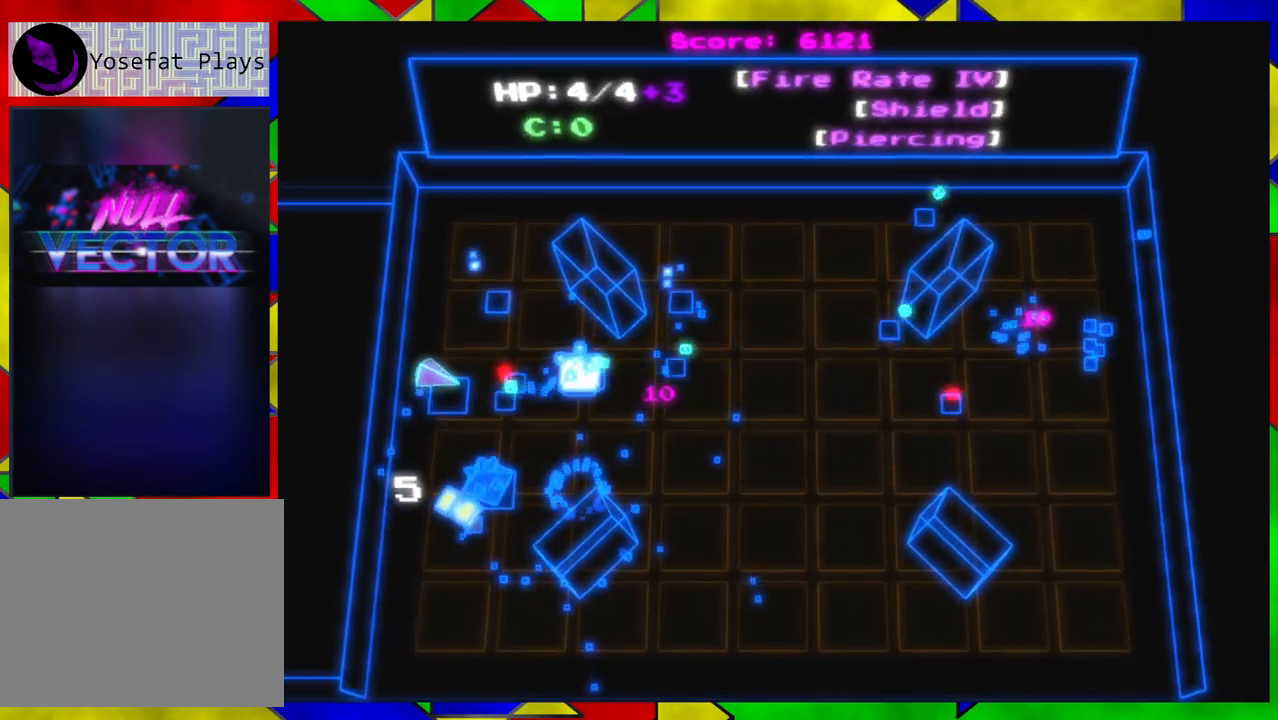
{"buttons": [], "left_stick": "up-right", "right_stick": "down-right", "events": [[267, "left_stick", "up-right"]]}
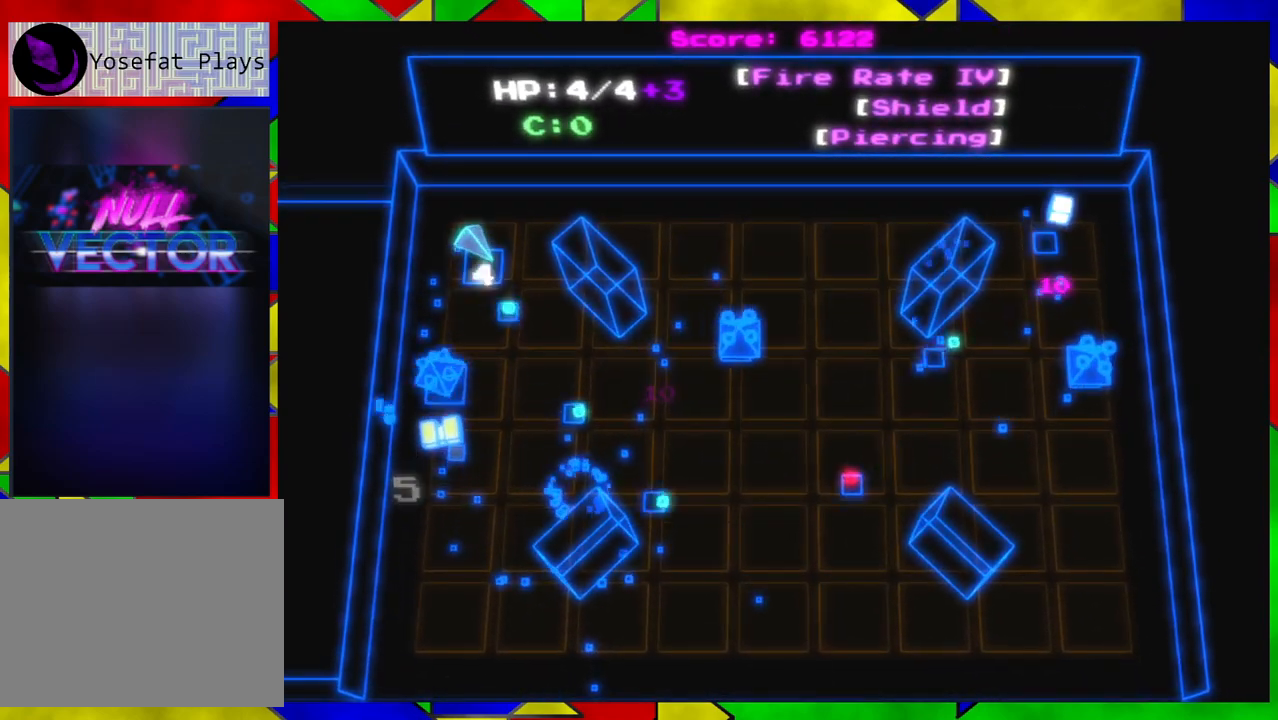
{"buttons": [], "left_stick": "down-right", "right_stick": "down-right", "events": [[300, "left_stick", "right"], [450, "left_stick", "down-right"]]}
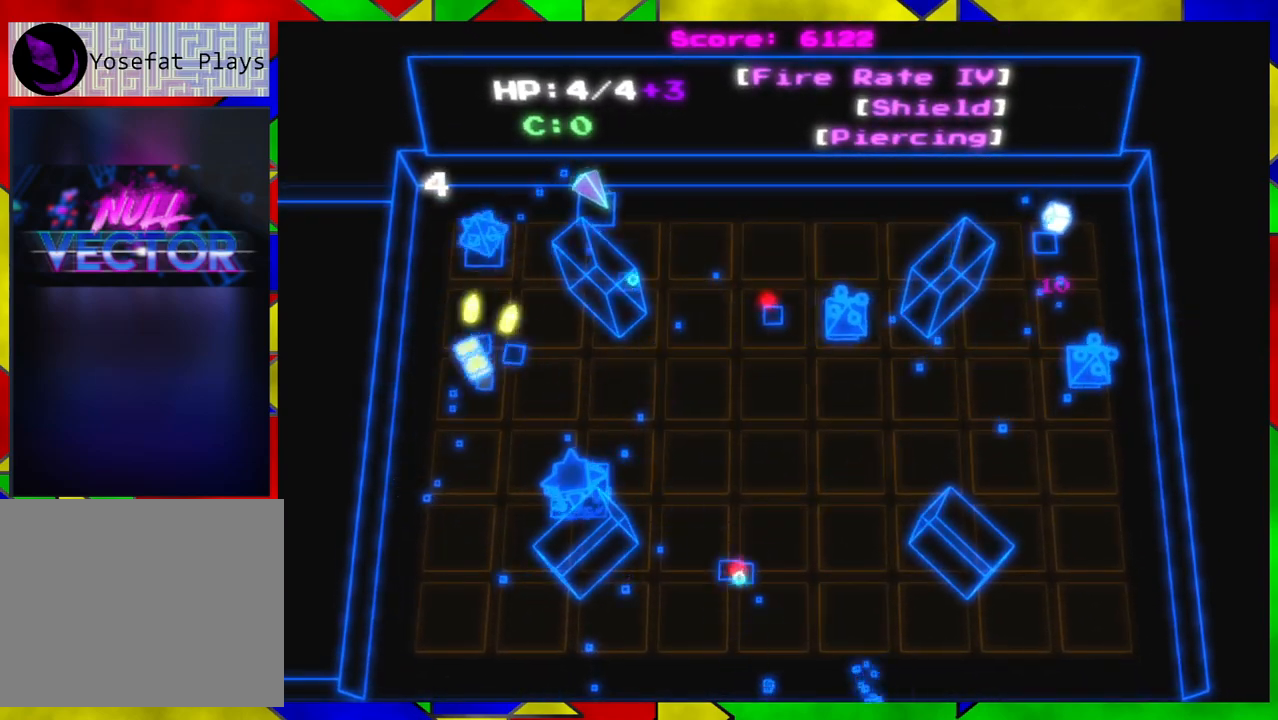
{"buttons": [], "left_stick": "down", "right_stick": "down-right", "events": [[17, "right_stick", "right"], [383, "right_stick", "down-right"], [433, "left_stick", "down"]]}
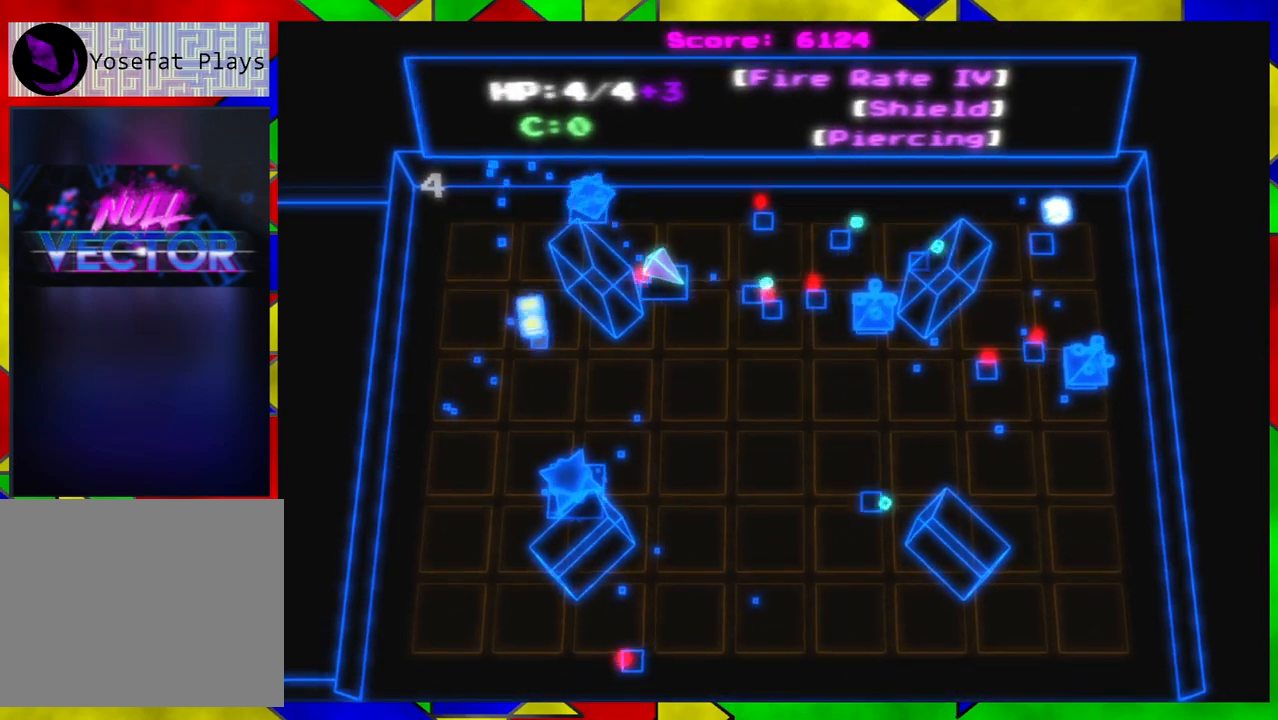
{"buttons": [], "left_stick": "down", "right_stick": "right", "events": [[117, "right_stick", "right"]]}
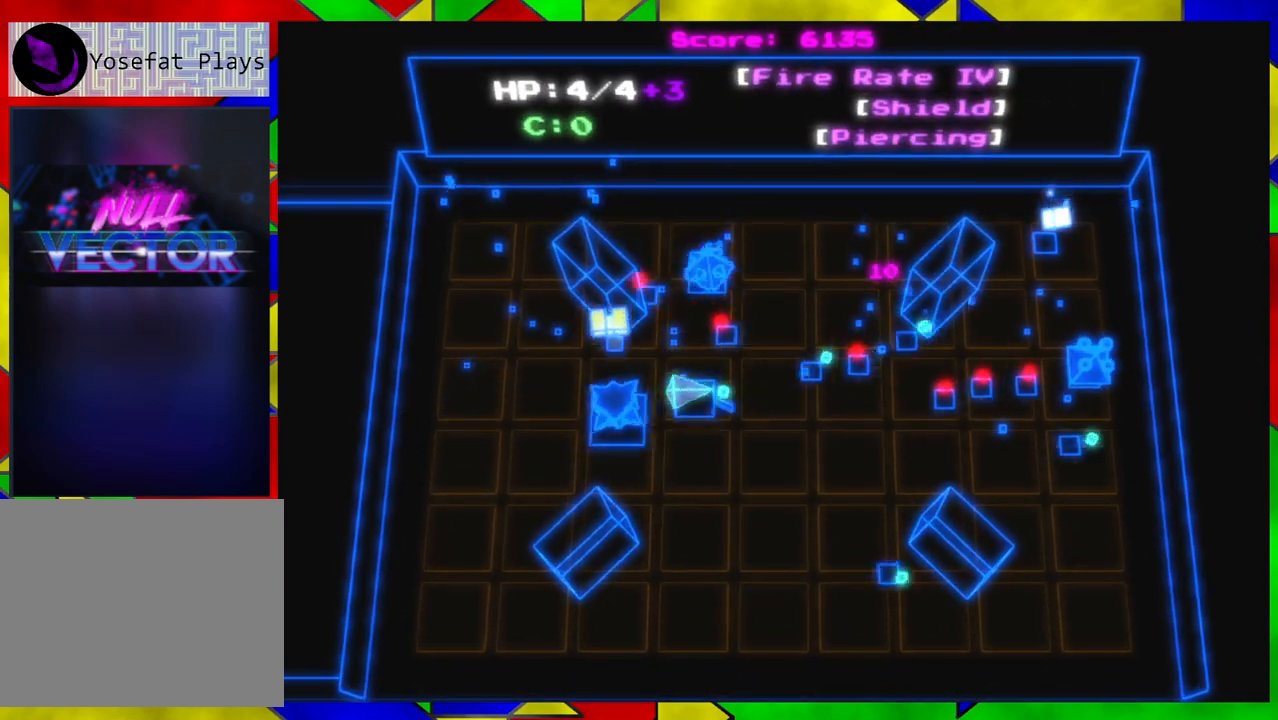
{"buttons": [], "left_stick": "down", "right_stick": "up-right", "events": [[167, "right_stick", "up-right"]]}
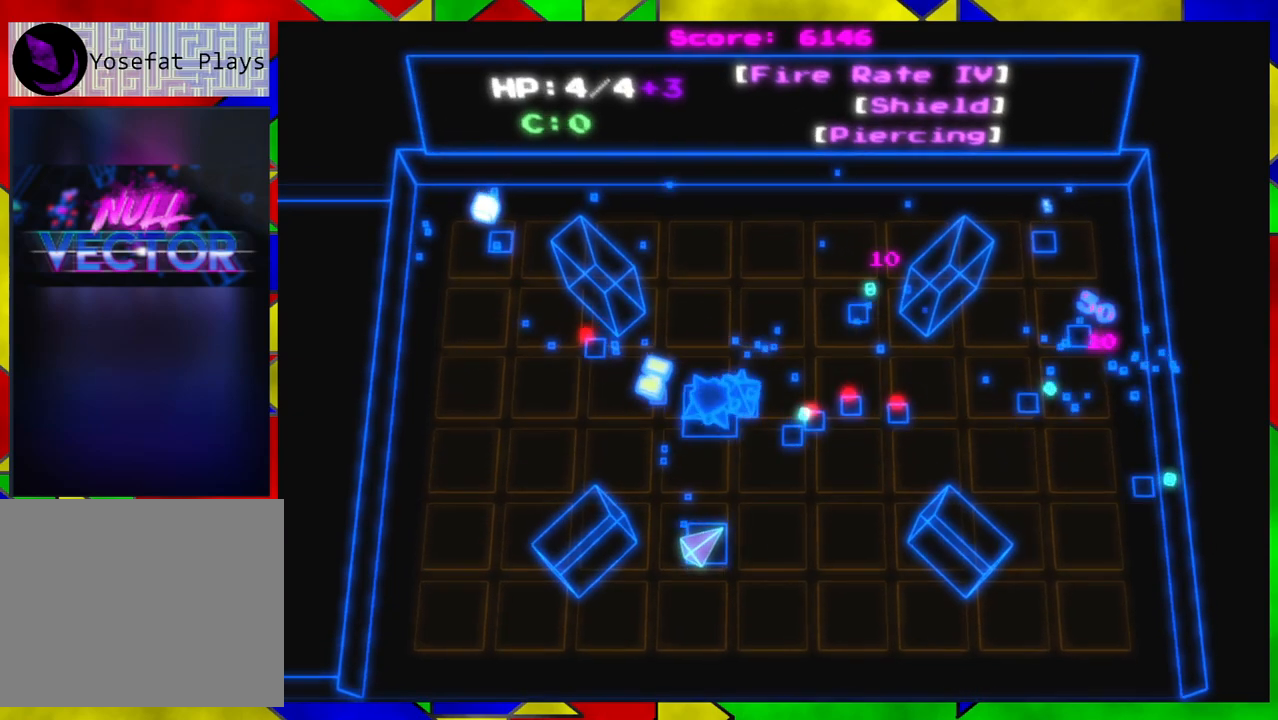
{"buttons": [], "left_stick": "down-right", "right_stick": "right", "events": [[317, "left_stick", "down-right"], [350, "right_stick", "right"]]}
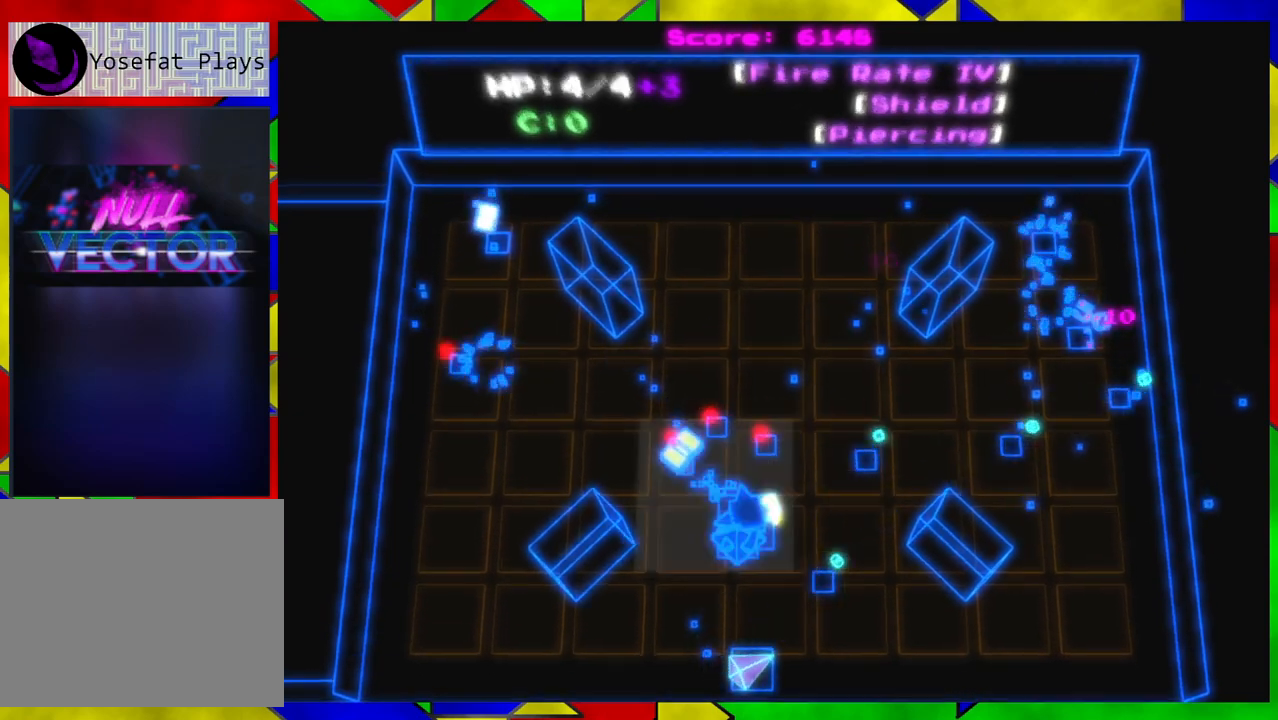
{"buttons": [], "left_stick": "right", "right_stick": "right", "events": [[100, "left_stick", "right"]]}
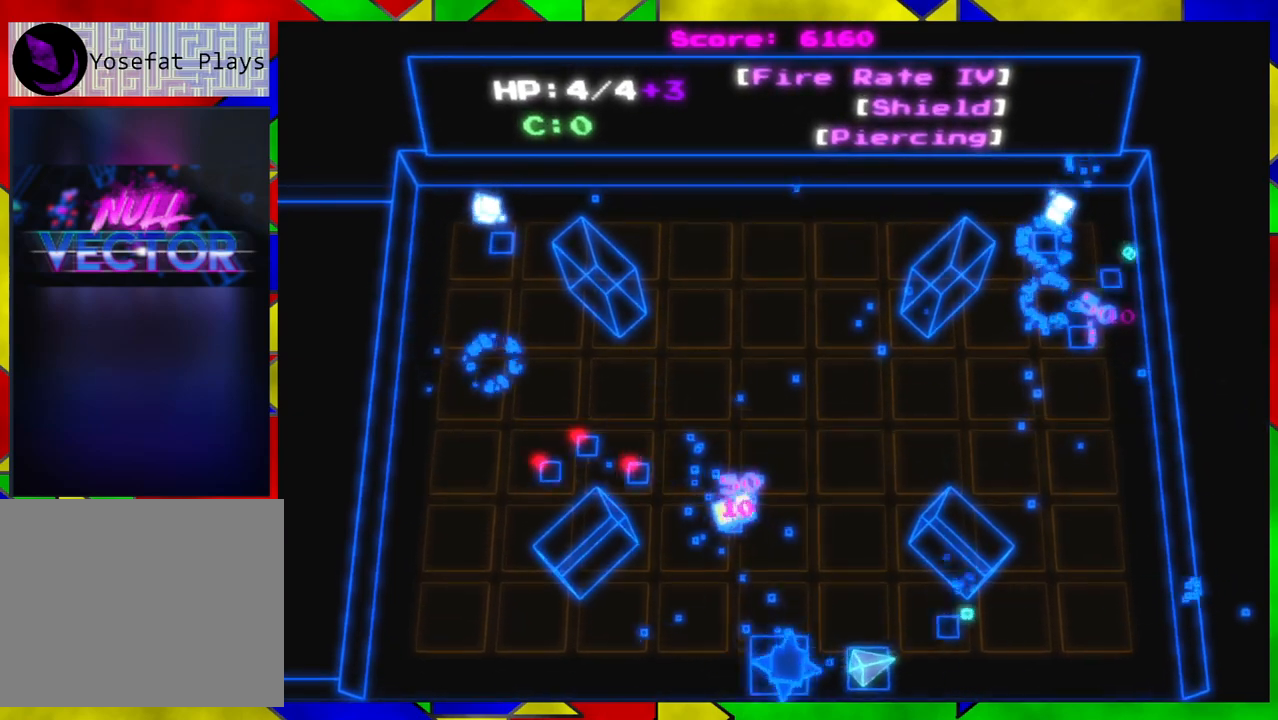
{"buttons": [], "left_stick": "right", "right_stick": "left", "events": [[17, "right_stick", "center"], [117, "right_stick", "left"]]}
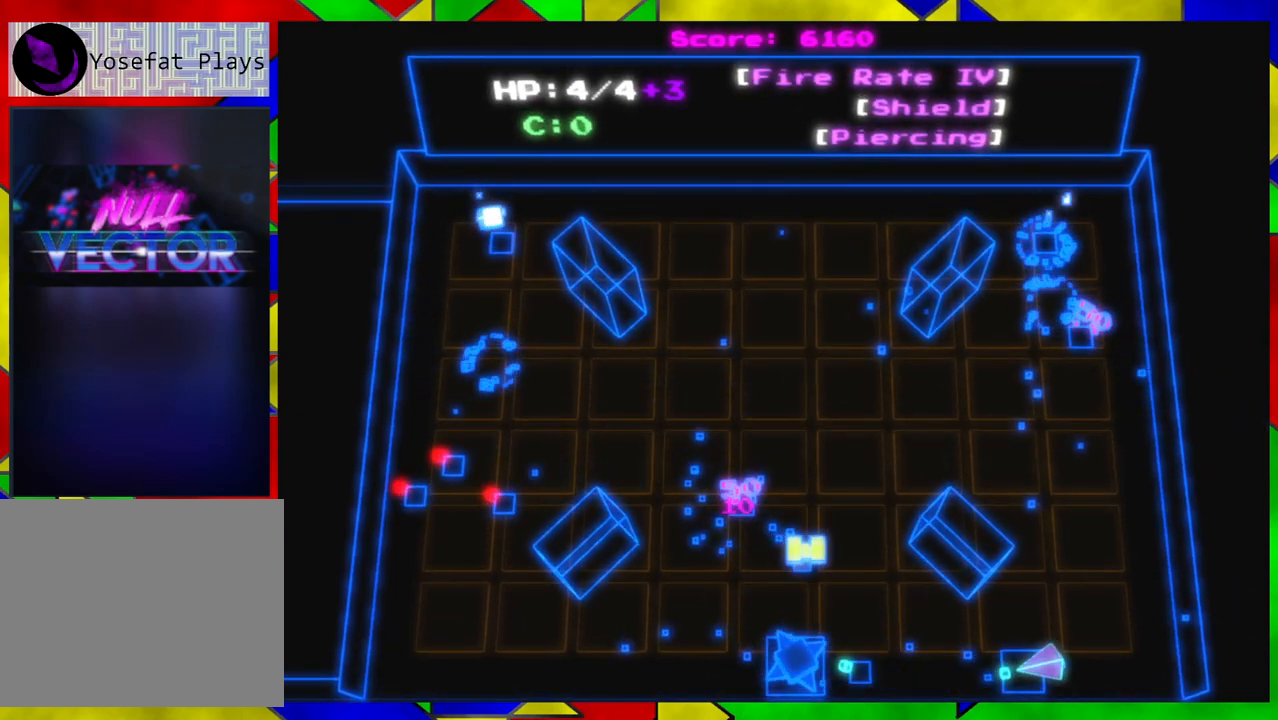
{"buttons": [], "left_stick": "up", "right_stick": "up-left", "events": [[167, "left_stick", "up"], [500, "right_stick", "up-left"]]}
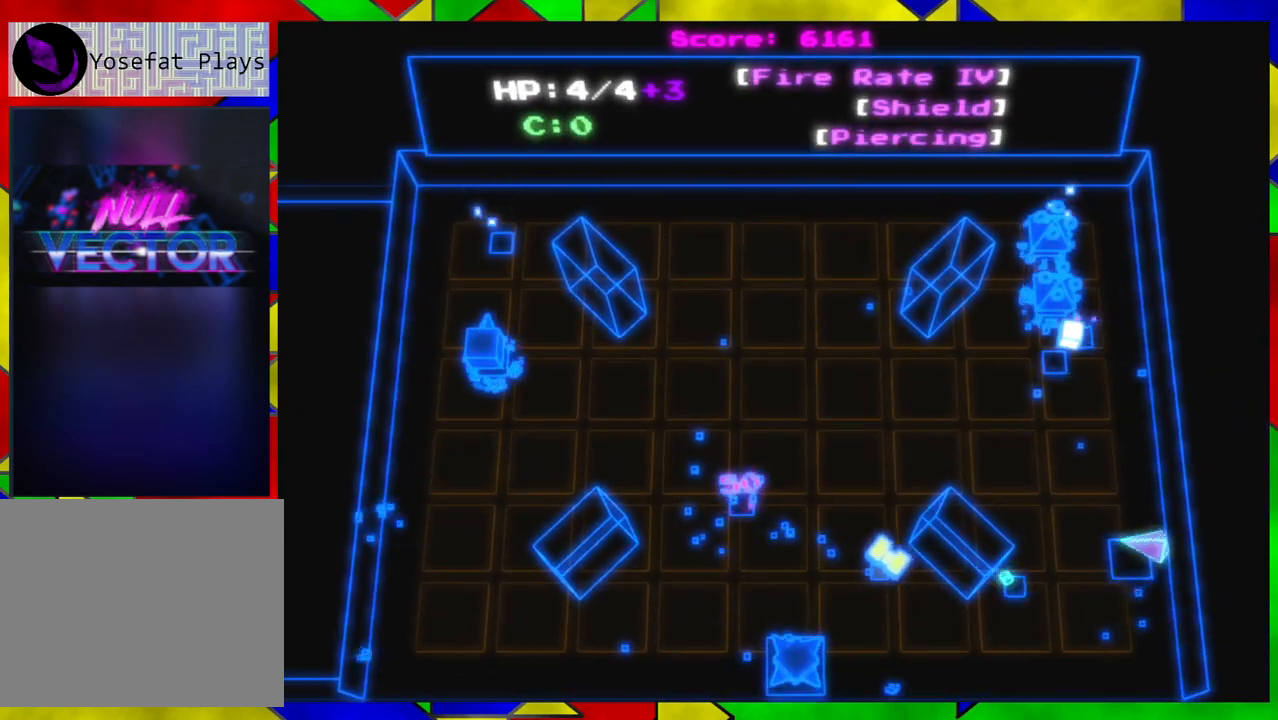
{"buttons": [], "left_stick": "left", "right_stick": "up", "events": [[33, "right_stick", "up"], [67, "left_stick", "up-left"], [333, "left_stick", "left"]]}